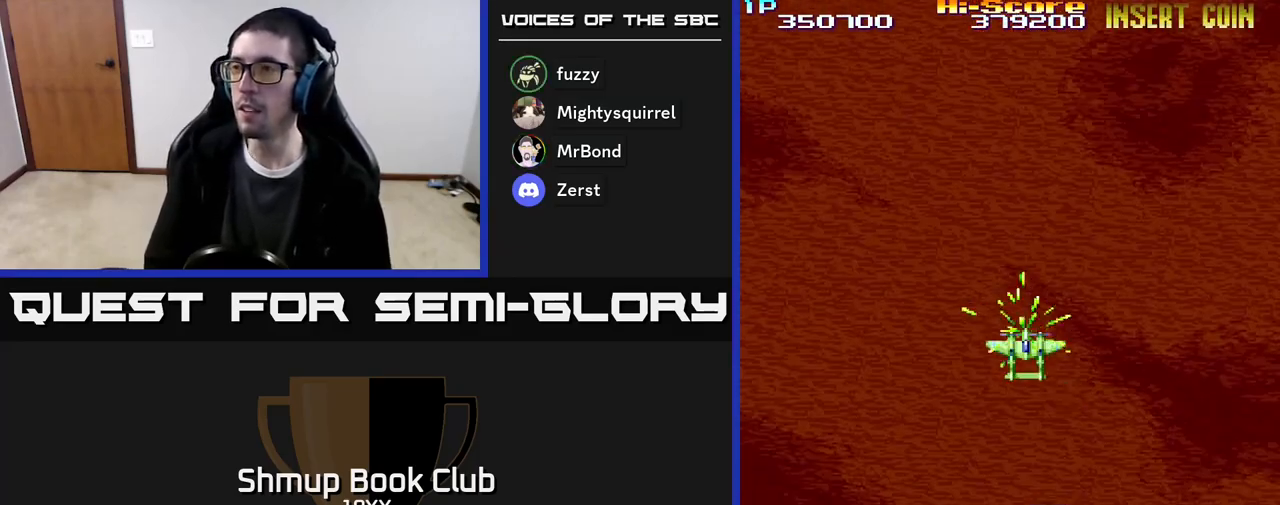
Gameplay with a controller (Xbox layout); each line is a JSON object with the inputs held at the frame after it. "events" lists button and stick changes between this image and that frame as [ms after this image, input, new state], when the widget could be followed in between. Not read: left_stick right_stick.
{"buttons": ["A", "R2"], "events": []}
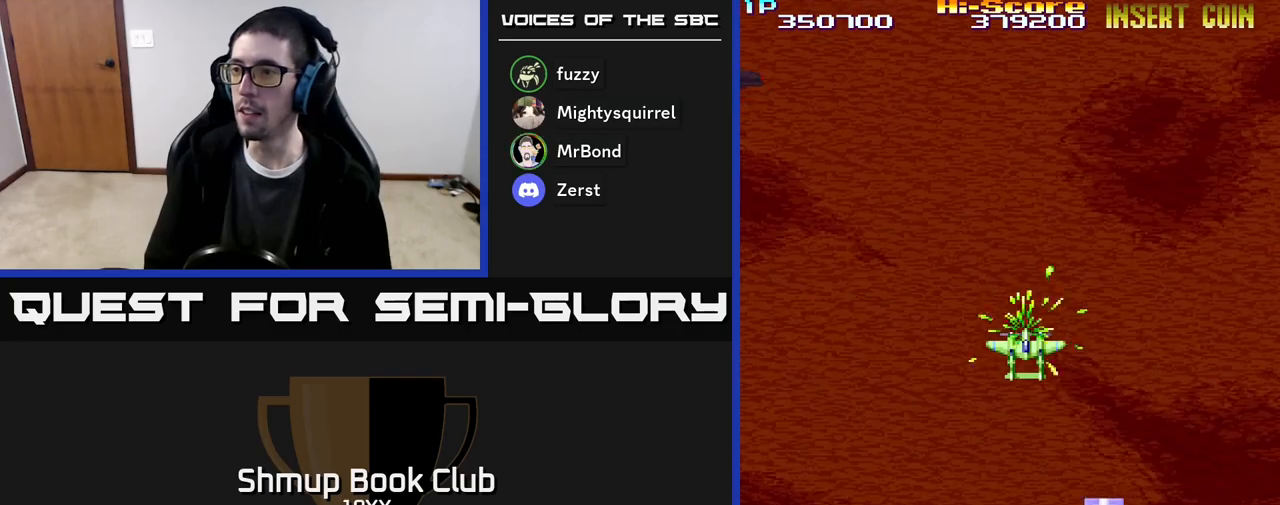
{"buttons": ["A", "R2", "DPAD_DOWN", "DPAD_LEFT"], "events": [[350, "DPAD_DOWN", "down"], [350, "DPAD_LEFT", "down"]]}
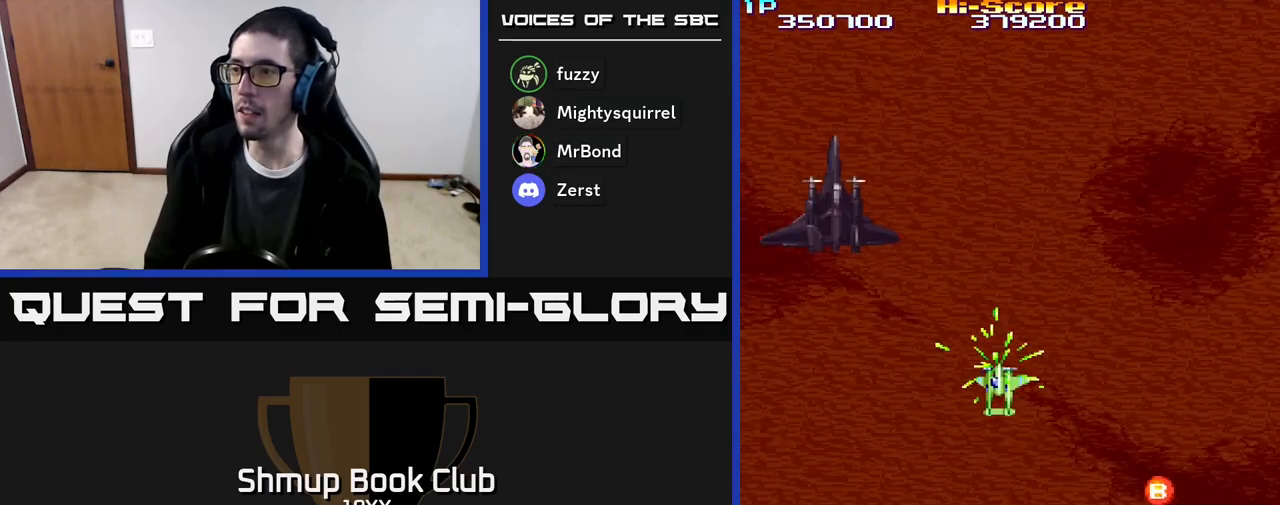
{"buttons": ["R2", "DPAD_RIGHT"], "events": [[150, "A", "up"], [317, "DPAD_LEFT", "up"], [367, "DPAD_RIGHT", "down"], [417, "DPAD_DOWN", "up"]]}
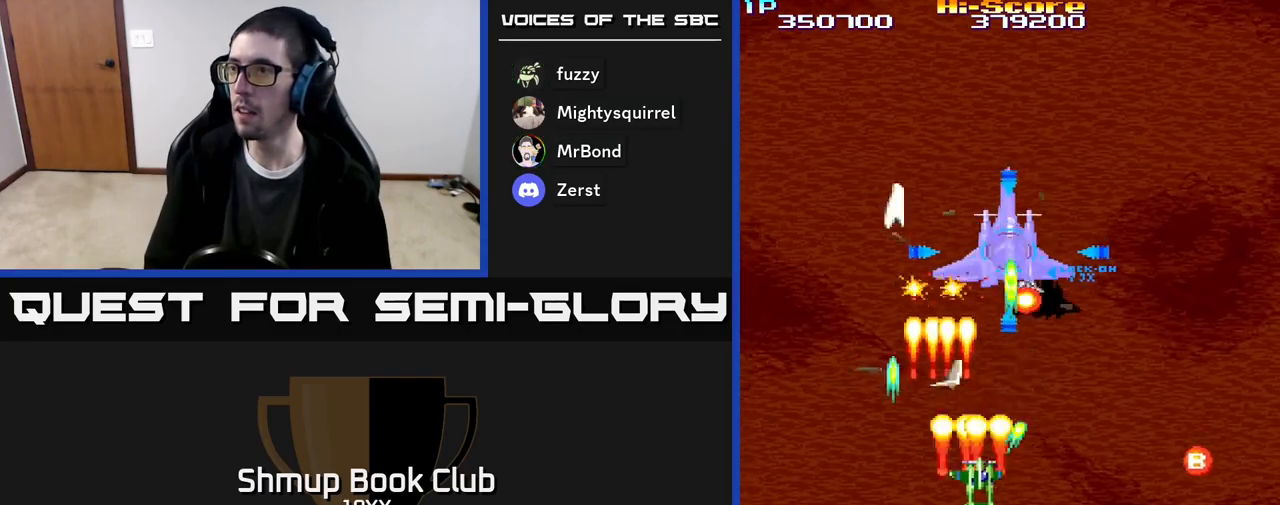
{"buttons": ["R2", "DPAD_DOWN", "DPAD_LEFT"], "events": [[33, "DPAD_UP", "down"], [317, "DPAD_RIGHT", "up"], [317, "DPAD_UP", "up"], [333, "DPAD_DOWN", "down"], [350, "DPAD_LEFT", "down"]]}
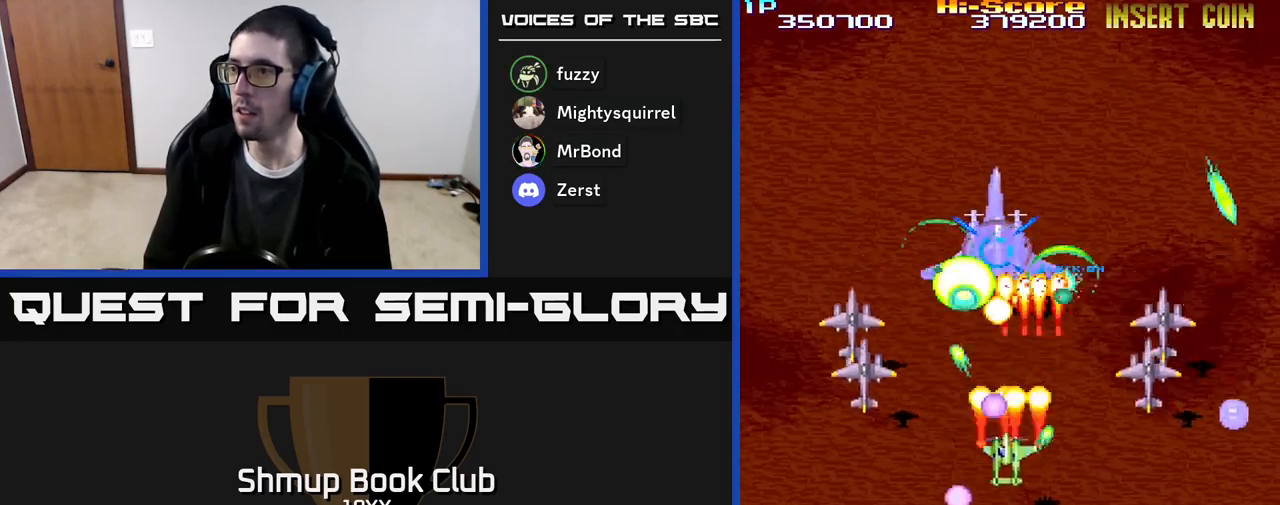
{"buttons": ["R2", "DPAD_DOWN", "DPAD_RIGHT"], "events": [[33, "DPAD_LEFT", "up"], [83, "DPAD_RIGHT", "down"]]}
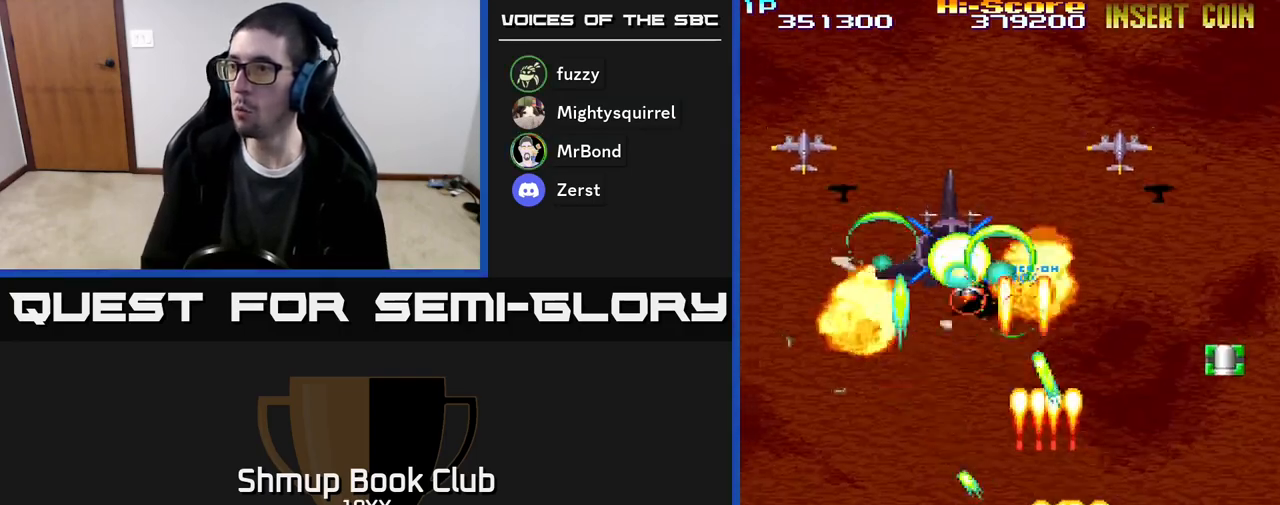
{"buttons": ["R2", "DPAD_UP", "DPAD_RIGHT"], "events": [[33, "DPAD_DOWN", "up"], [83, "DPAD_UP", "down"], [167, "DPAD_RIGHT", "up"], [300, "DPAD_RIGHT", "down"]]}
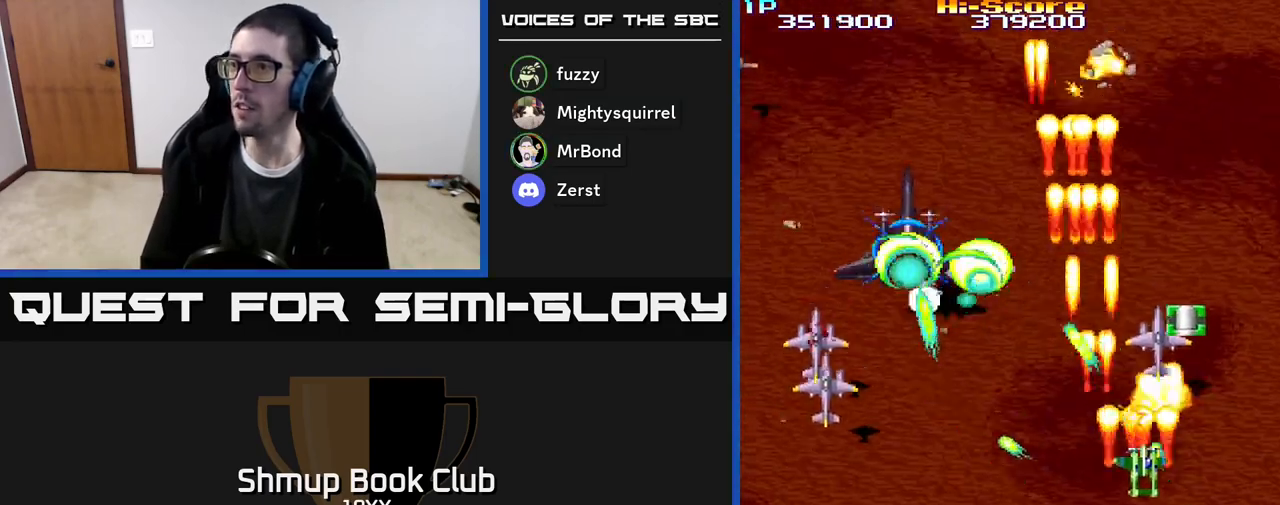
{"buttons": ["R2", "DPAD_DOWN", "DPAD_LEFT"], "events": [[67, "DPAD_RIGHT", "up"], [83, "DPAD_UP", "up"], [117, "DPAD_DOWN", "down"], [117, "DPAD_LEFT", "down"]]}
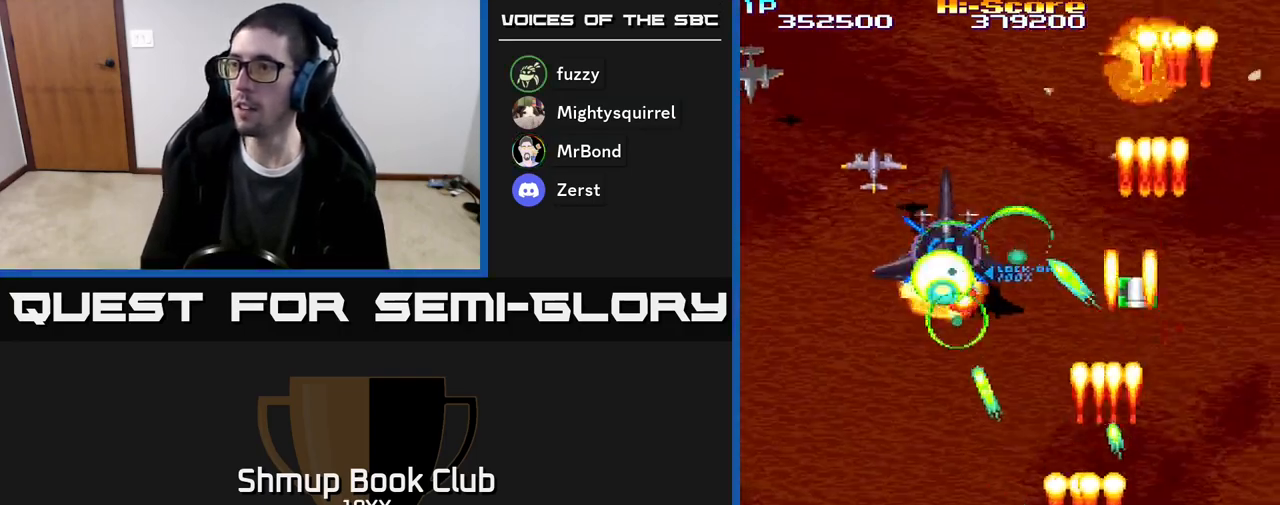
{"buttons": ["R2", "DPAD_RIGHT"], "events": [[50, "DPAD_DOWN", "up"], [167, "DPAD_LEFT", "up"], [233, "DPAD_UP", "down"], [417, "DPAD_RIGHT", "down"], [450, "DPAD_UP", "up"]]}
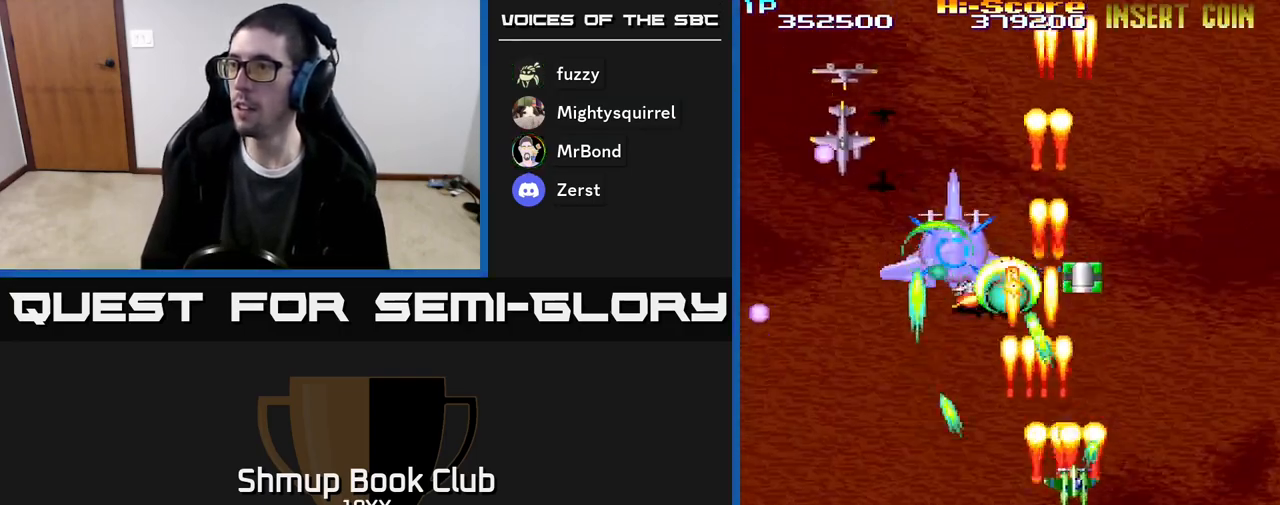
{"buttons": ["A", "R2", "DPAD_DOWN"], "events": [[50, "DPAD_RIGHT", "up"], [100, "A", "down"], [100, "DPAD_LEFT", "down"], [150, "DPAD_DOWN", "down"], [267, "DPAD_LEFT", "up"]]}
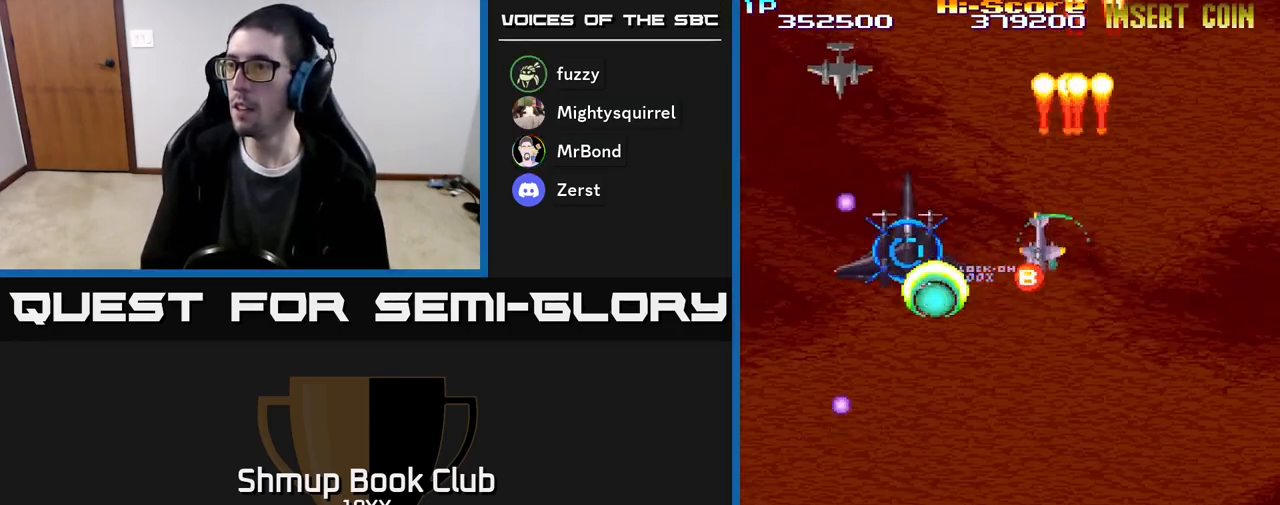
{"buttons": ["A", "R2", "DPAD_UP", "DPAD_LEFT"], "events": [[100, "DPAD_RIGHT", "down"], [167, "DPAD_DOWN", "up"], [250, "DPAD_RIGHT", "up"], [267, "DPAD_UP", "down"], [283, "DPAD_LEFT", "down"], [333, "DPAD_UP", "up"], [450, "DPAD_UP", "down"]]}
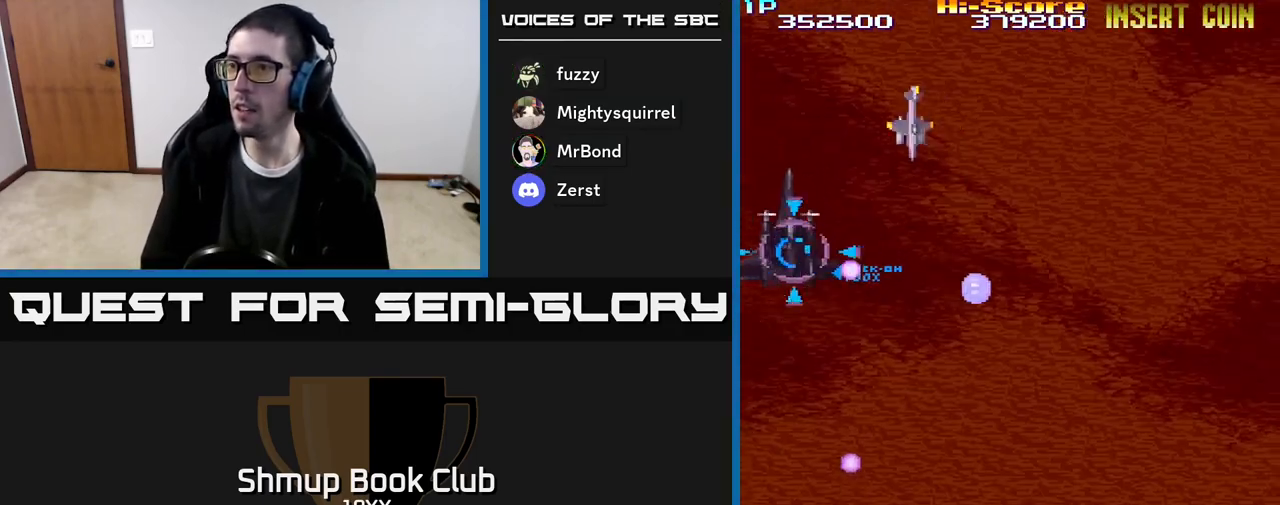
{"buttons": ["A", "R2", "DPAD_LEFT"], "events": [[333, "DPAD_LEFT", "up"], [433, "DPAD_LEFT", "down"], [500, "DPAD_UP", "up"]]}
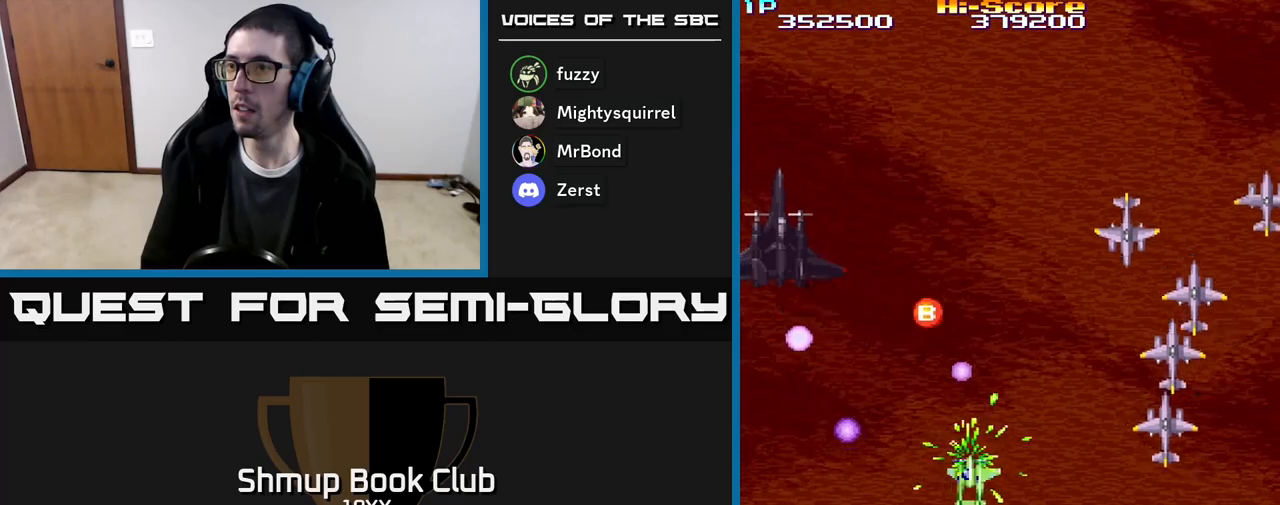
{"buttons": ["R2", "DPAD_UP", "DPAD_RIGHT"], "events": [[133, "DPAD_DOWN", "down"], [167, "DPAD_LEFT", "up"], [200, "DPAD_RIGHT", "down"], [233, "A", "up"], [250, "DPAD_DOWN", "up"], [283, "DPAD_UP", "down"], [300, "DPAD_RIGHT", "up"], [317, "DPAD_RIGHT", "down"]]}
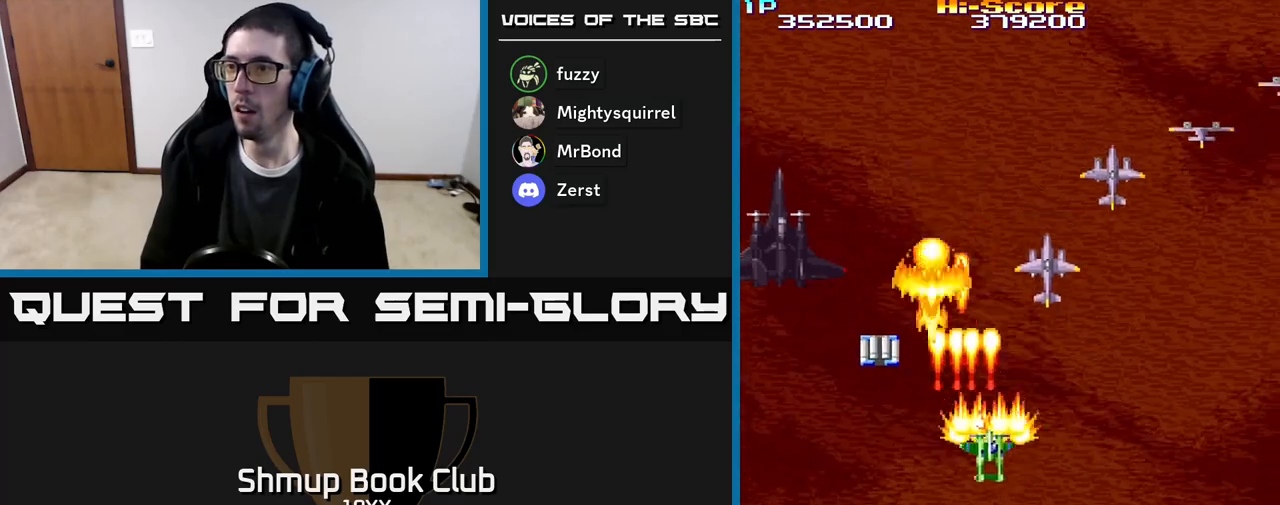
{"buttons": ["R2", "DPAD_UP", "DPAD_LEFT"], "events": [[17, "DPAD_RIGHT", "up"], [67, "DPAD_LEFT", "down"], [83, "DPAD_UP", "up"], [167, "DPAD_DOWN", "down"], [267, "DPAD_DOWN", "up"], [333, "DPAD_UP", "down"]]}
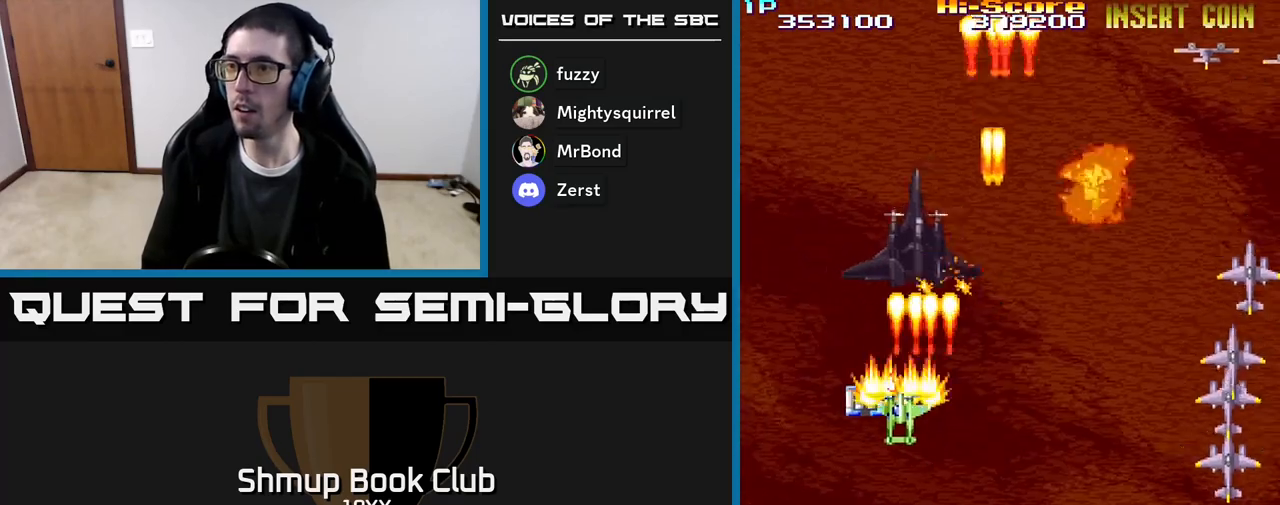
{"buttons": ["A", "R2", "DPAD_DOWN", "DPAD_RIGHT"], "events": [[83, "DPAD_UP", "up"], [150, "A", "down"], [217, "DPAD_DOWN", "down"], [233, "DPAD_LEFT", "up"], [267, "DPAD_RIGHT", "down"]]}
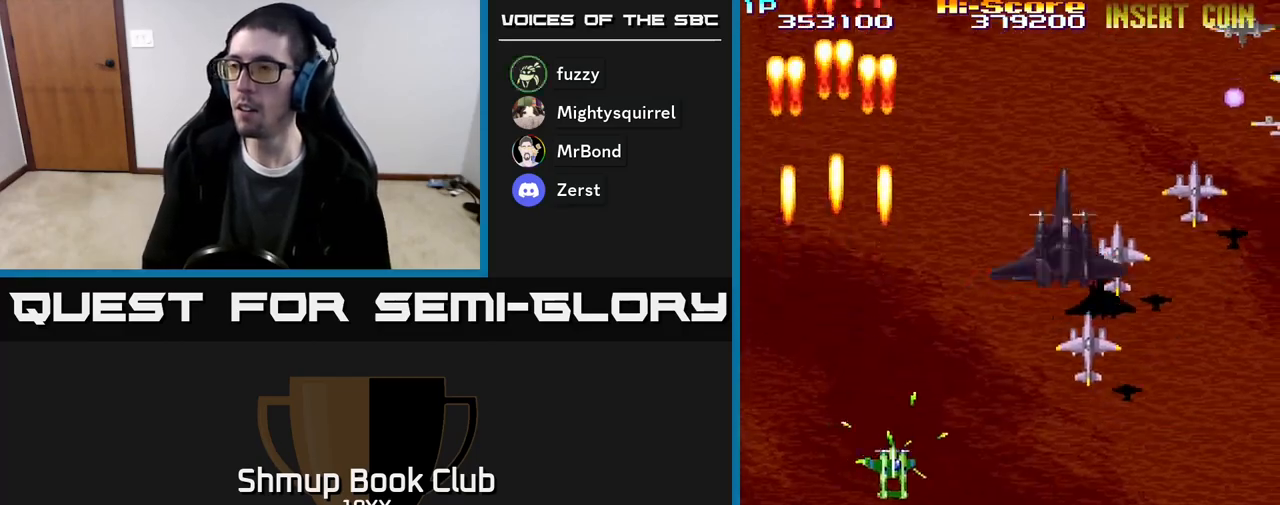
{"buttons": ["R2", "DPAD_RIGHT"], "events": [[233, "DPAD_DOWN", "up"], [250, "A", "up"]]}
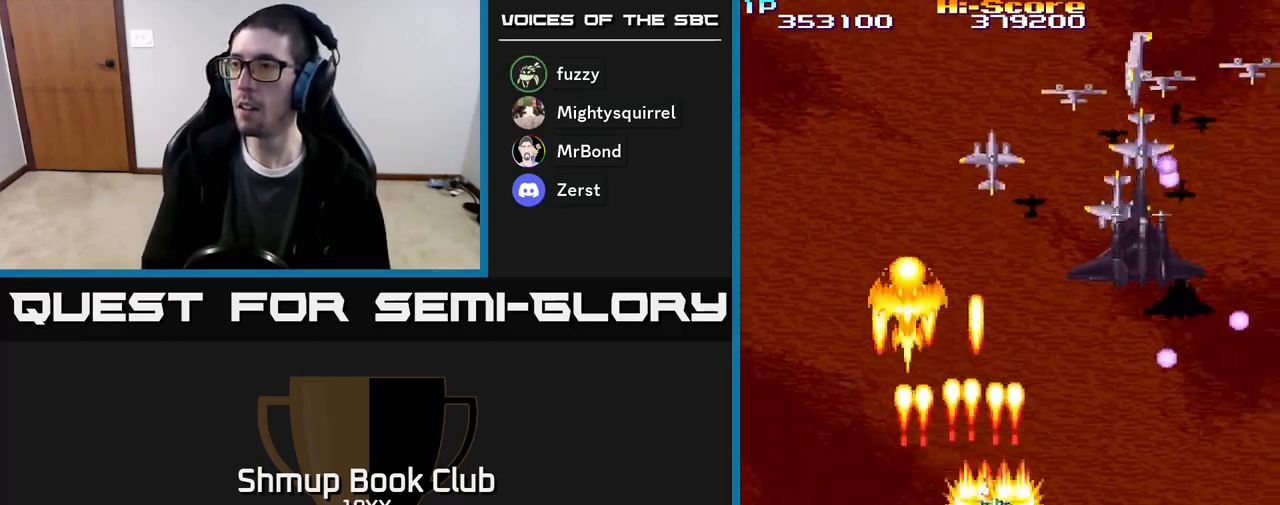
{"buttons": ["R2", "DPAD_UP", "DPAD_LEFT"], "events": [[50, "DPAD_DOWN", "down"], [317, "DPAD_RIGHT", "up"], [350, "DPAD_LEFT", "down"], [383, "DPAD_DOWN", "up"], [467, "DPAD_UP", "down"]]}
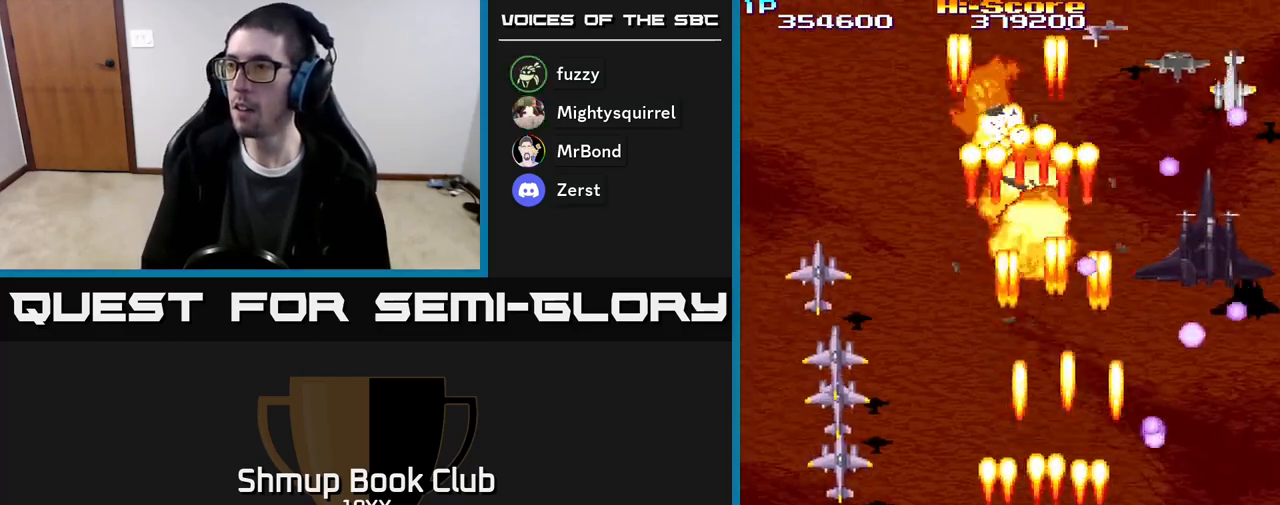
{"buttons": ["R2", "DPAD_LEFT"], "events": [[83, "DPAD_UP", "up"], [183, "DPAD_DOWN", "down"], [250, "DPAD_LEFT", "up"], [300, "DPAD_RIGHT", "down"], [317, "DPAD_DOWN", "up"], [350, "DPAD_UP", "down"], [433, "DPAD_RIGHT", "up"], [467, "DPAD_LEFT", "down"], [467, "DPAD_UP", "up"]]}
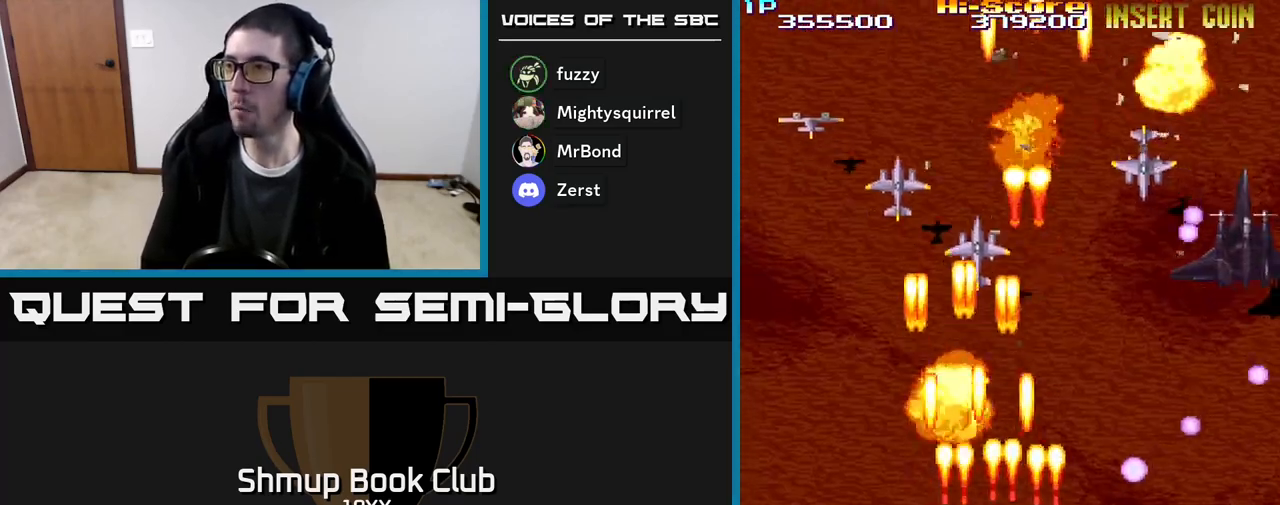
{"buttons": ["R2", "DPAD_LEFT"], "events": [[83, "DPAD_UP", "down"], [417, "DPAD_UP", "up"]]}
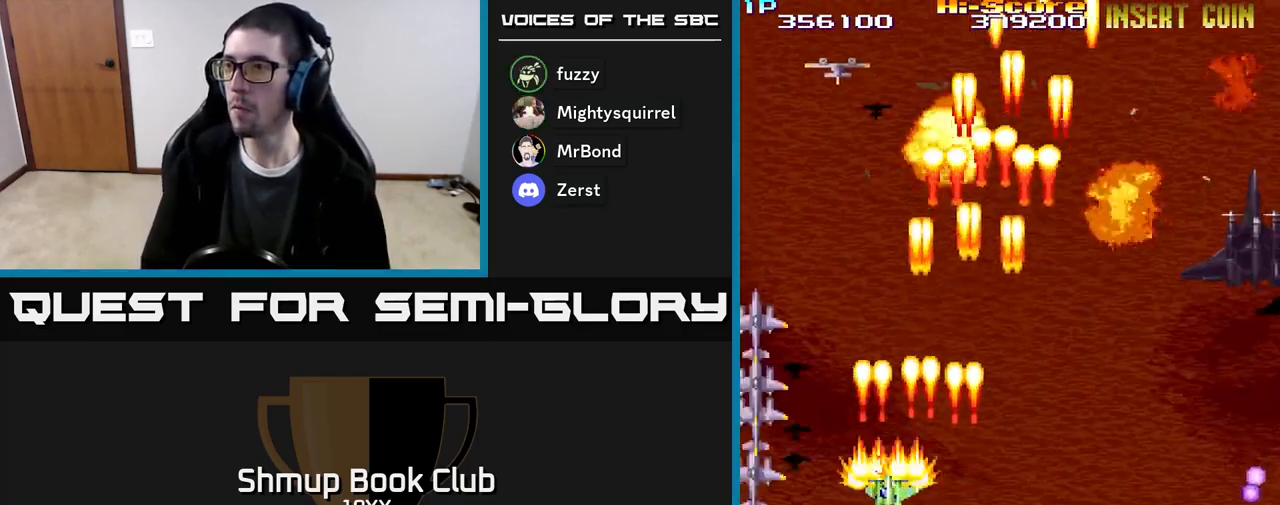
{"buttons": ["A", "R2", "DPAD_RIGHT"], "events": [[117, "DPAD_LEFT", "up"], [150, "DPAD_DOWN", "down"], [167, "DPAD_RIGHT", "down"], [183, "DPAD_DOWN", "up"], [267, "A", "down"]]}
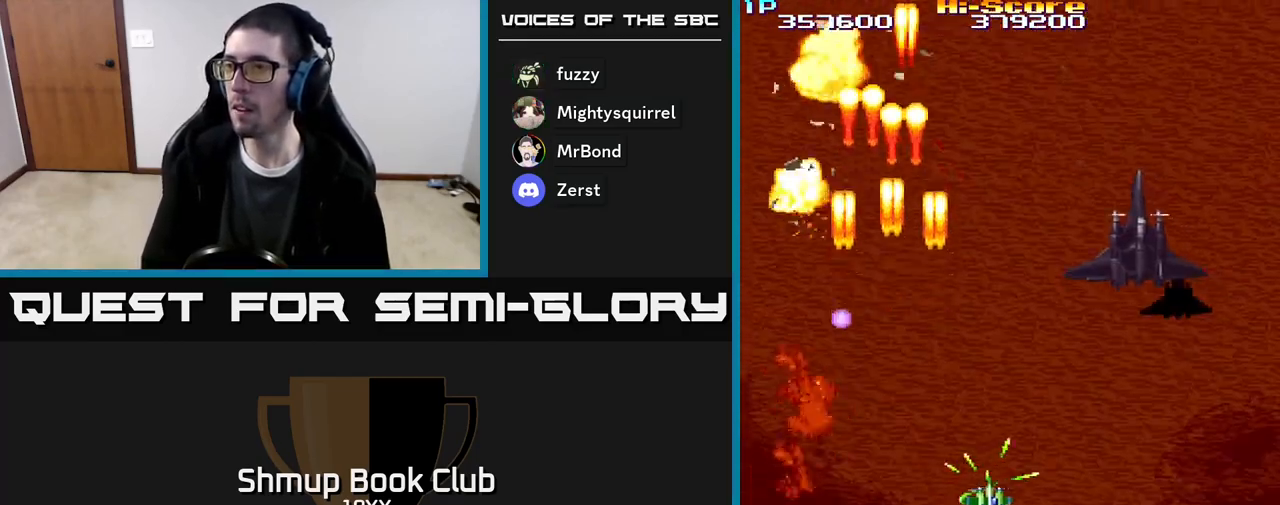
{"buttons": ["A", "R2", "DPAD_UP", "DPAD_LEFT"], "events": [[233, "DPAD_UP", "down"], [283, "DPAD_RIGHT", "up"], [433, "DPAD_LEFT", "down"]]}
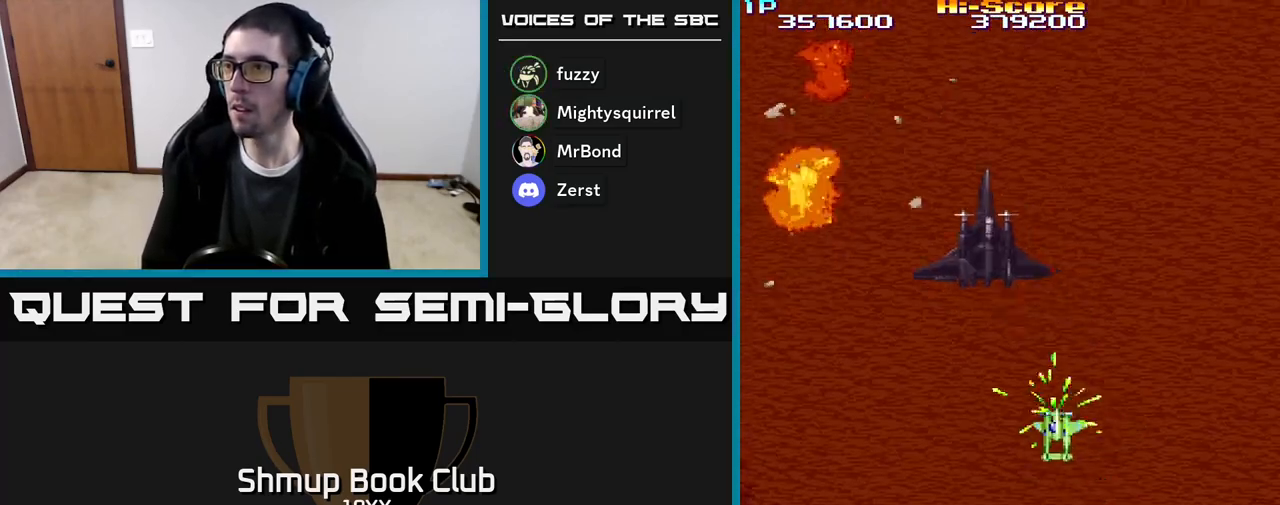
{"buttons": ["R2", "DPAD_LEFT"], "events": [[17, "DPAD_UP", "up"], [233, "A", "up"]]}
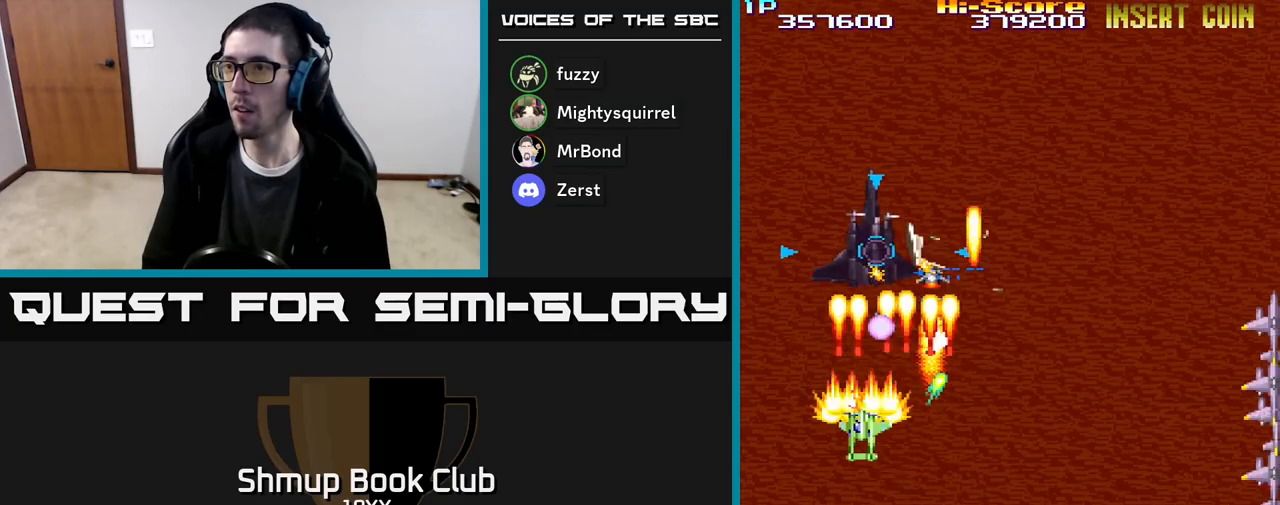
{"buttons": ["R2", "DPAD_DOWN", "DPAD_LEFT"], "events": [[83, "DPAD_DOWN", "down"], [83, "DPAD_LEFT", "up"], [100, "DPAD_RIGHT", "down"], [250, "DPAD_RIGHT", "up"], [283, "DPAD_LEFT", "down"]]}
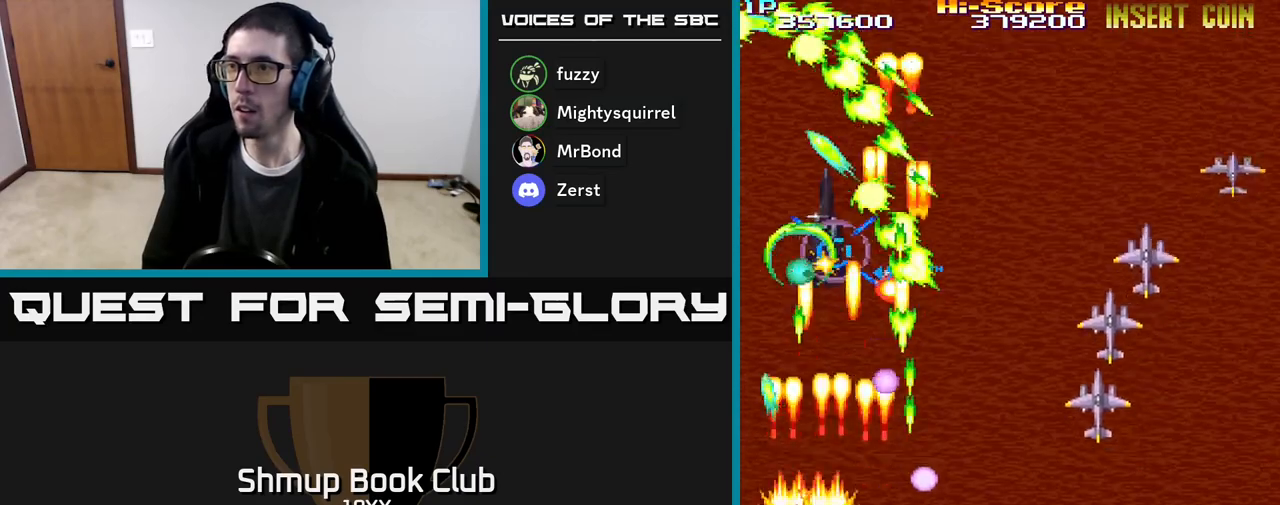
{"buttons": ["R2", "DPAD_UP", "DPAD_RIGHT"], "events": [[100, "DPAD_LEFT", "up"], [150, "DPAD_RIGHT", "down"], [300, "DPAD_RIGHT", "up"], [333, "DPAD_RIGHT", "down"], [383, "DPAD_DOWN", "up"], [433, "DPAD_UP", "down"]]}
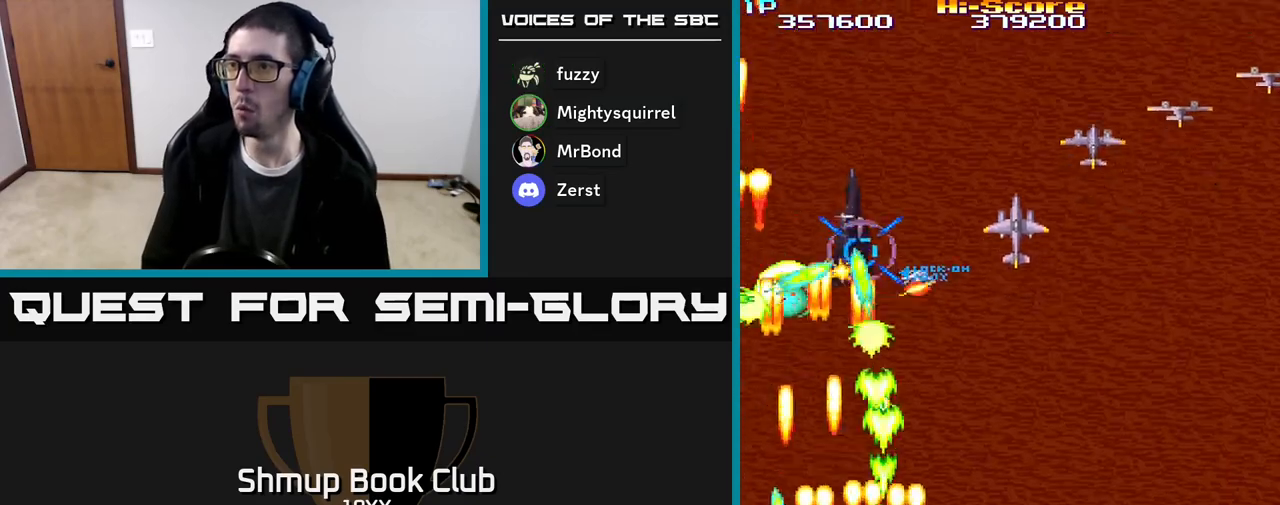
{"buttons": ["R2", "DPAD_RIGHT"], "events": [[217, "DPAD_UP", "up"]]}
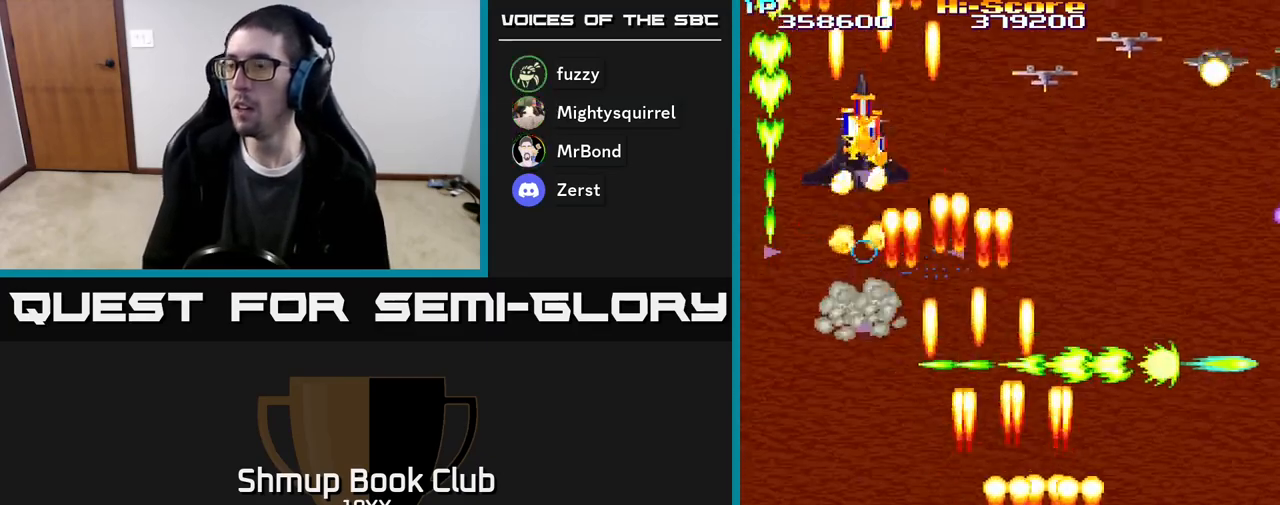
{"buttons": ["R2", "DPAD_DOWN", "DPAD_RIGHT"], "events": [[433, "DPAD_DOWN", "down"]]}
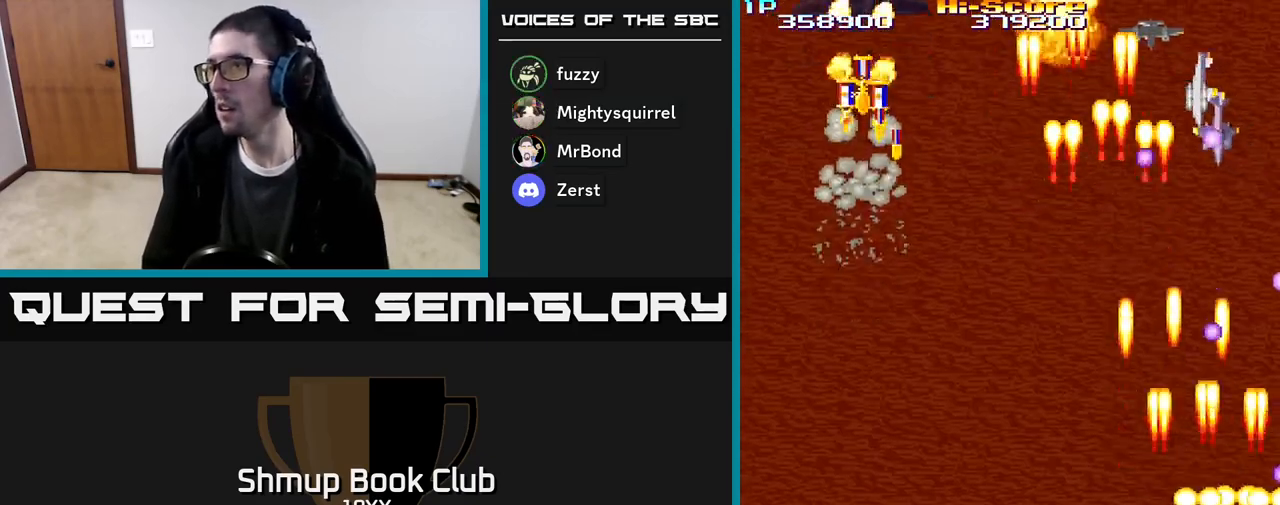
{"buttons": ["R2", "DPAD_LEFT"], "events": [[33, "DPAD_RIGHT", "up"], [100, "DPAD_LEFT", "down"], [183, "DPAD_DOWN", "up"]]}
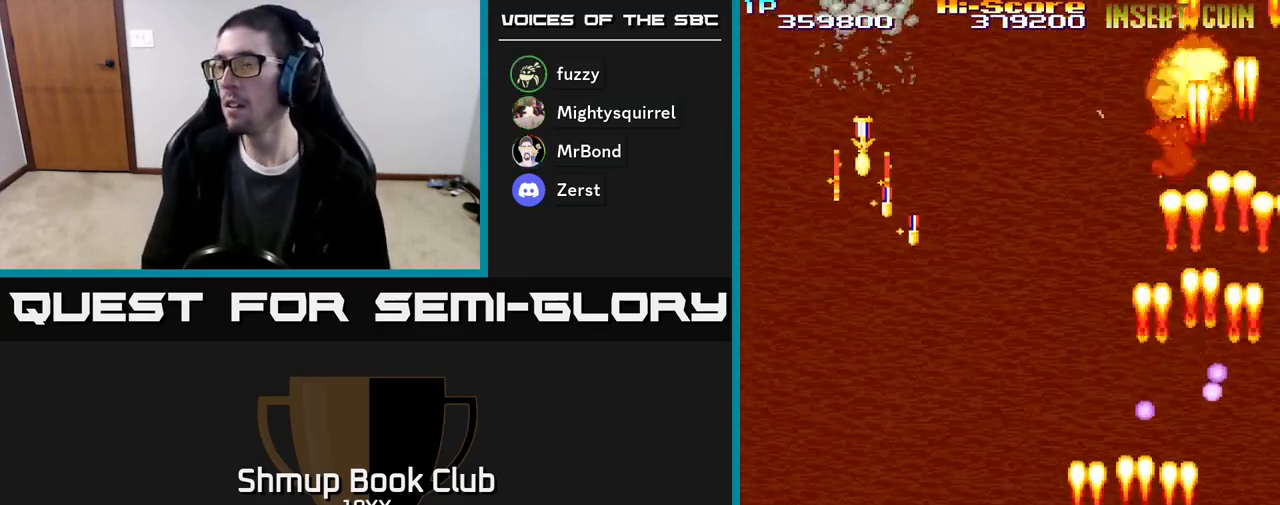
{"buttons": ["R2", "DPAD_UP"], "events": [[117, "DPAD_UP", "down"], [433, "DPAD_LEFT", "up"]]}
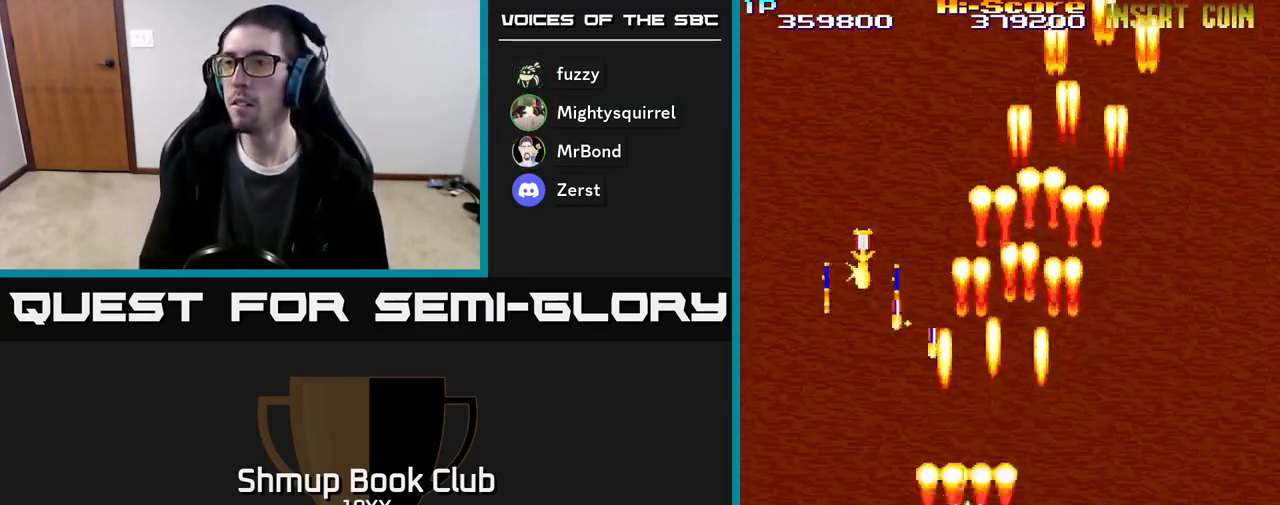
{"buttons": ["R2", "DPAD_LEFT"], "events": [[317, "DPAD_LEFT", "down"], [483, "DPAD_UP", "up"]]}
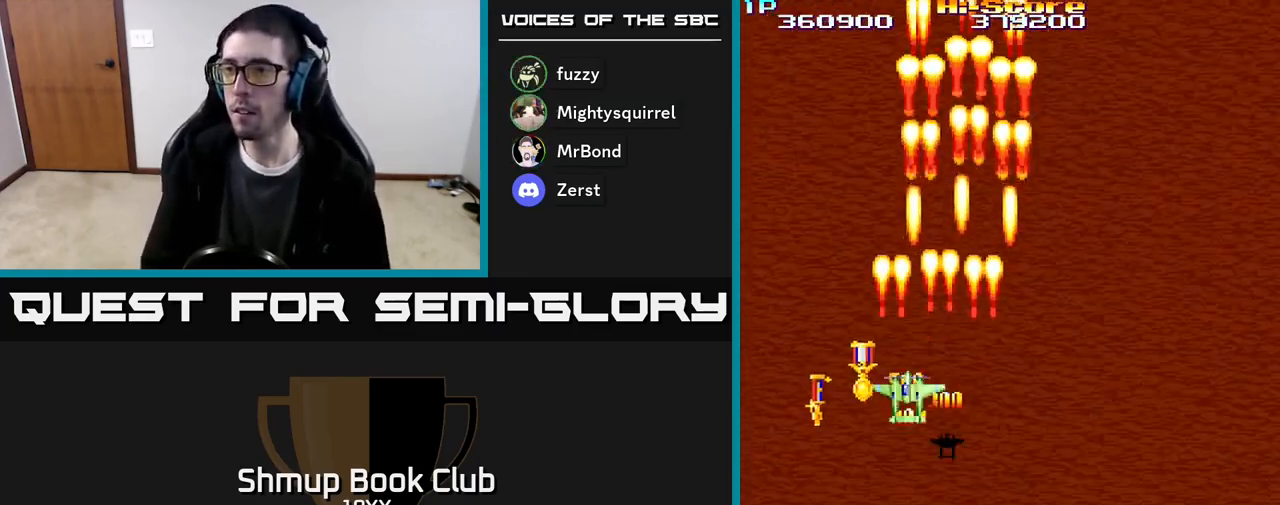
{"buttons": ["R2", "DPAD_DOWN", "DPAD_LEFT"], "events": [[83, "DPAD_DOWN", "down"], [233, "DPAD_LEFT", "up"], [450, "DPAD_LEFT", "down"]]}
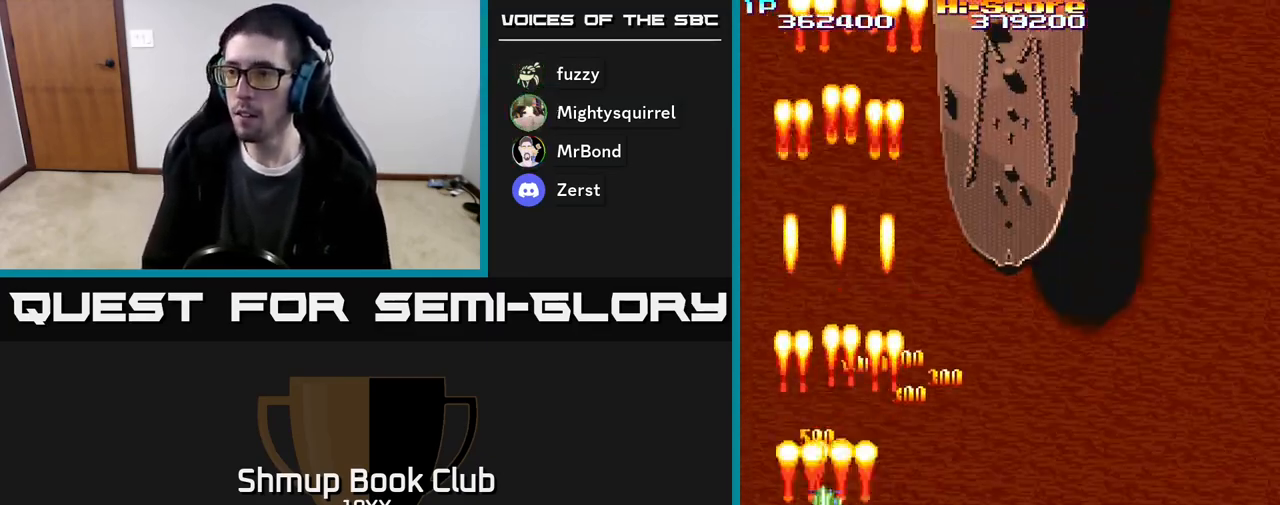
{"buttons": ["A", "R2", "DPAD_RIGHT"], "events": [[67, "DPAD_LEFT", "up"], [117, "DPAD_RIGHT", "down"], [133, "DPAD_DOWN", "up"], [150, "A", "down"]]}